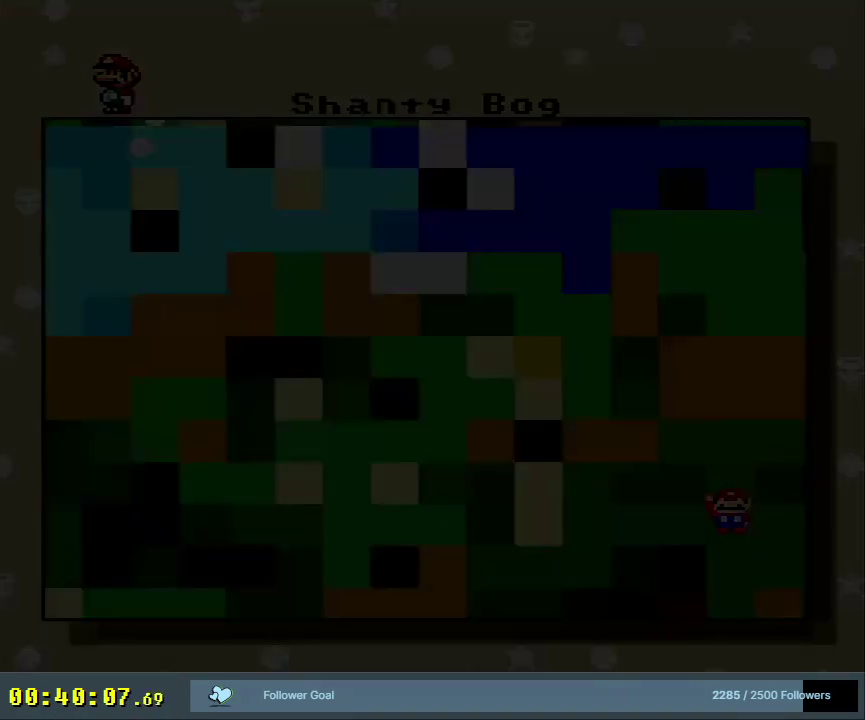
Gameplay with a controller (Nintendo layout); each line is a JSON object with the inputs held at the frame after it (dt_ms = milliseconds from this image to that frame). "events" lists button and stick changes between this image and that frame as [ms after this image, input, new state], when the widget could be followed in between. Not read: L3 R3.
{"dt_ms": 500, "buttons": [], "events": []}
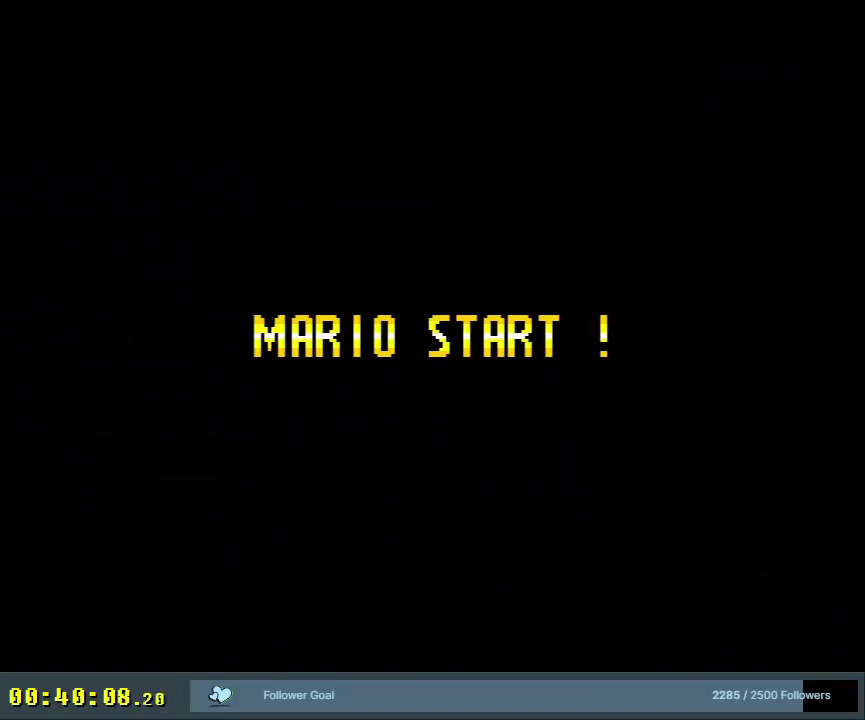
{"dt_ms": 500, "buttons": [], "events": []}
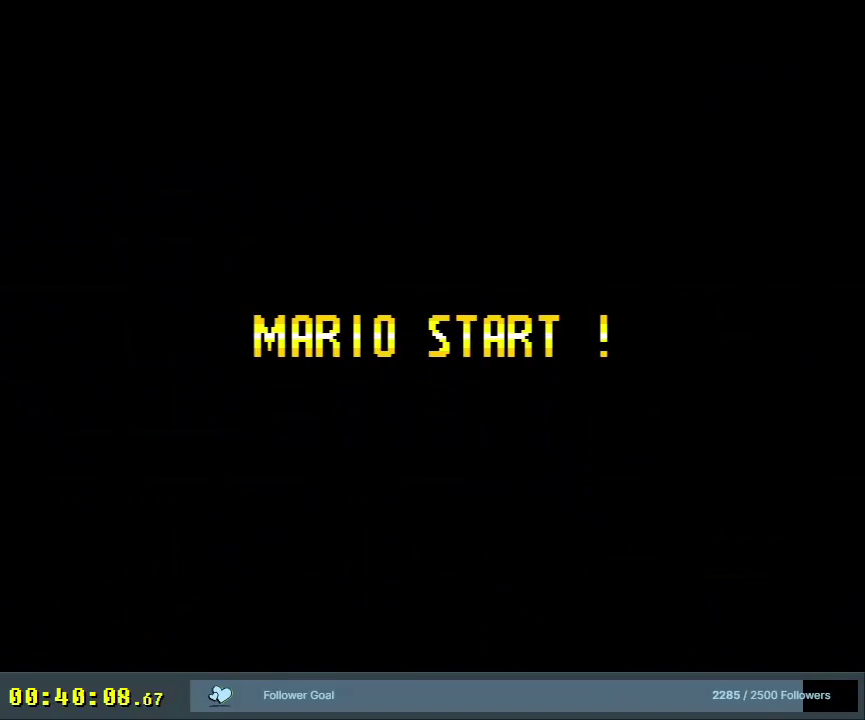
{"dt_ms": 500, "buttons": [], "events": []}
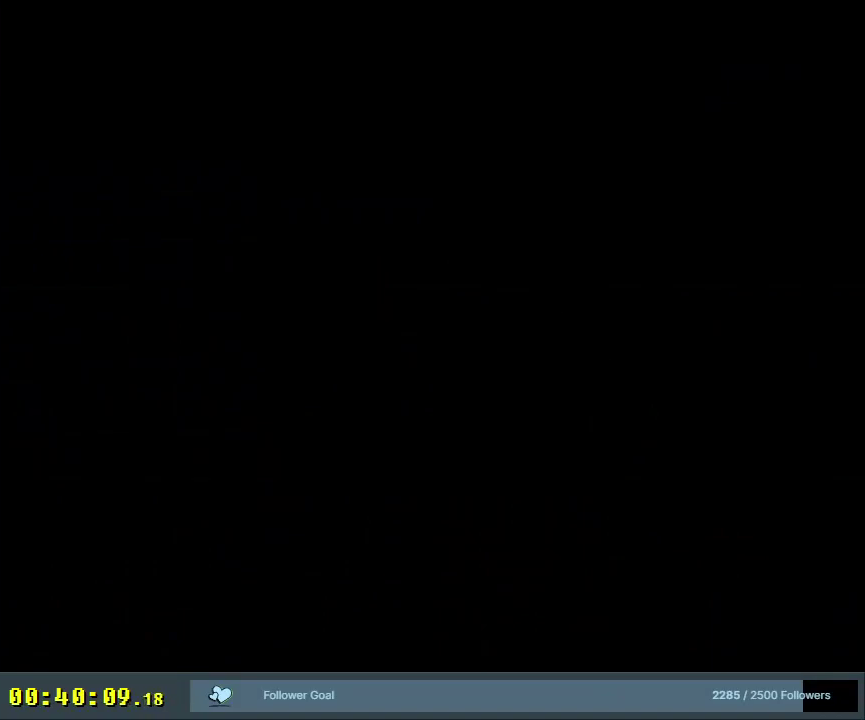
{"dt_ms": 500, "buttons": [], "events": []}
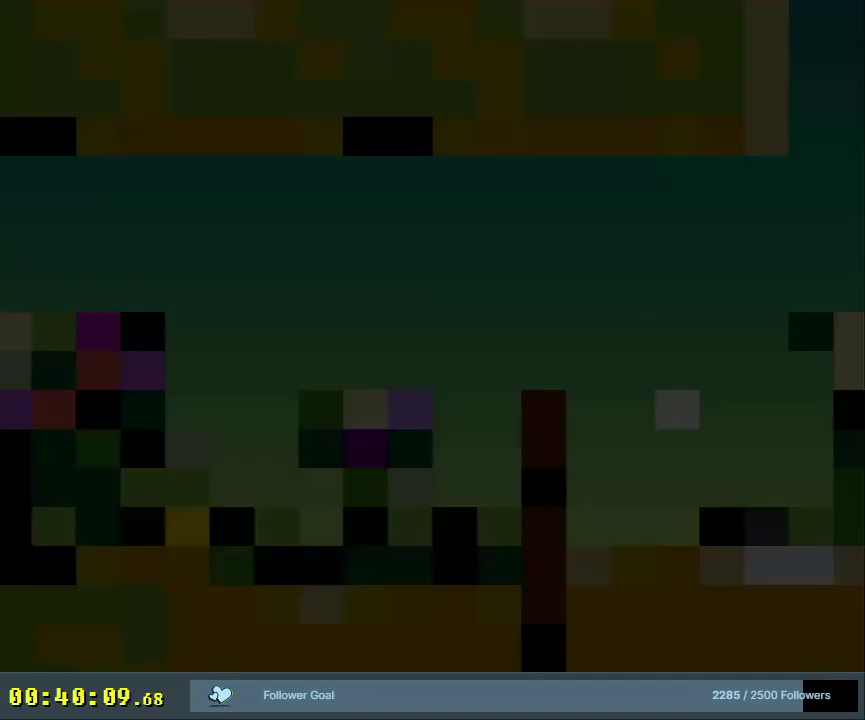
{"dt_ms": 700, "buttons": ["Y"], "events": [[617, "Y", "down"]]}
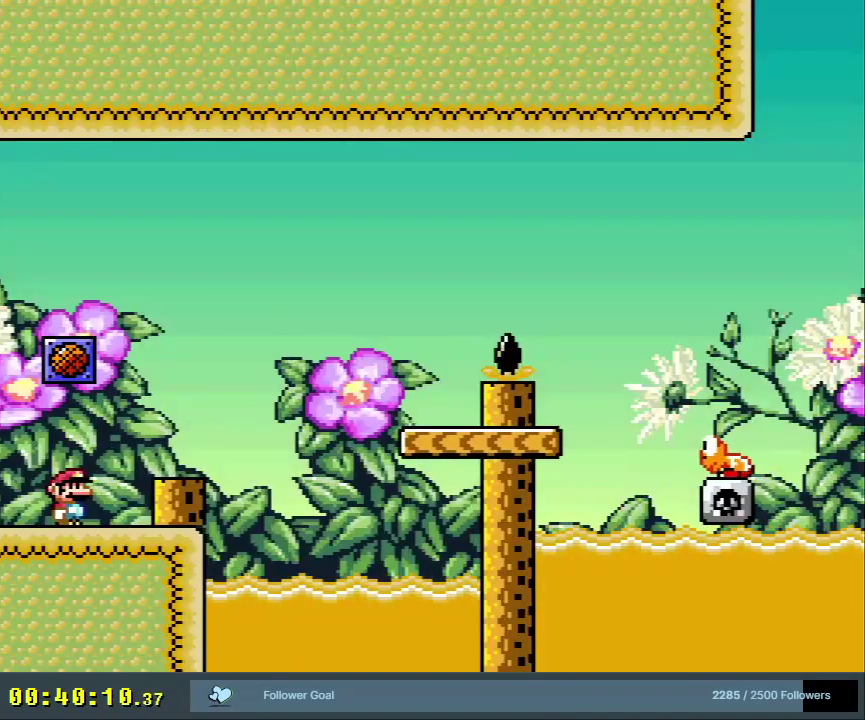
{"dt_ms": 300, "buttons": ["B", "Y", "DPAD_LEFT"], "events": [[17, "DPAD_RIGHT", "down"], [150, "DPAD_RIGHT", "up"], [217, "B", "down"], [300, "DPAD_LEFT", "down"]]}
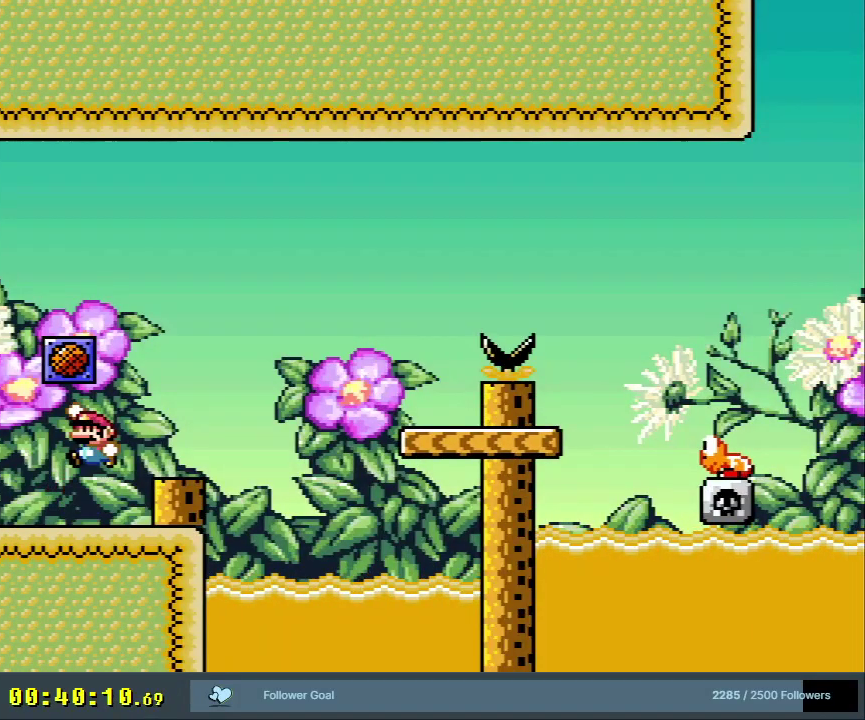
{"dt_ms": 300, "buttons": [], "events": [[100, "DPAD_LEFT", "up"], [117, "DPAD_RIGHT", "down"], [150, "B", "up"], [217, "DPAD_RIGHT", "up"], [267, "Y", "up"]]}
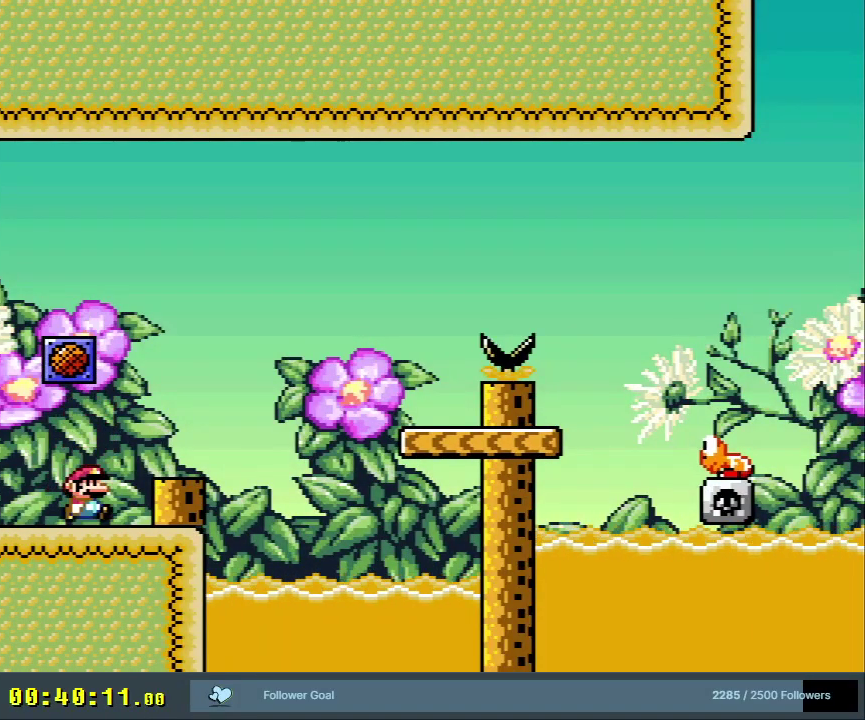
{"dt_ms": 700, "buttons": [], "events": []}
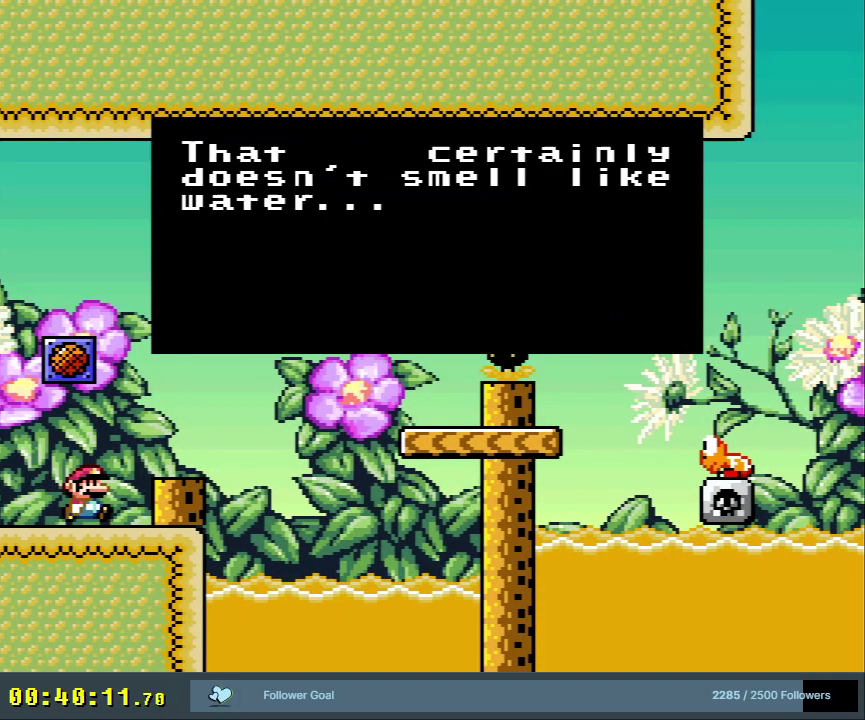
{"dt_ms": 500, "buttons": [], "events": []}
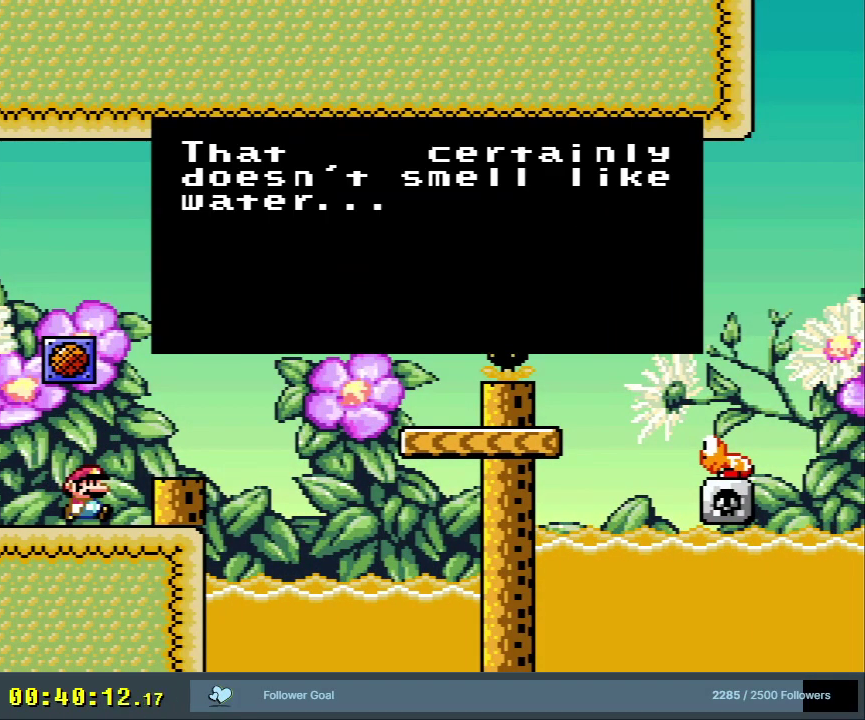
{"dt_ms": 500, "buttons": [], "events": []}
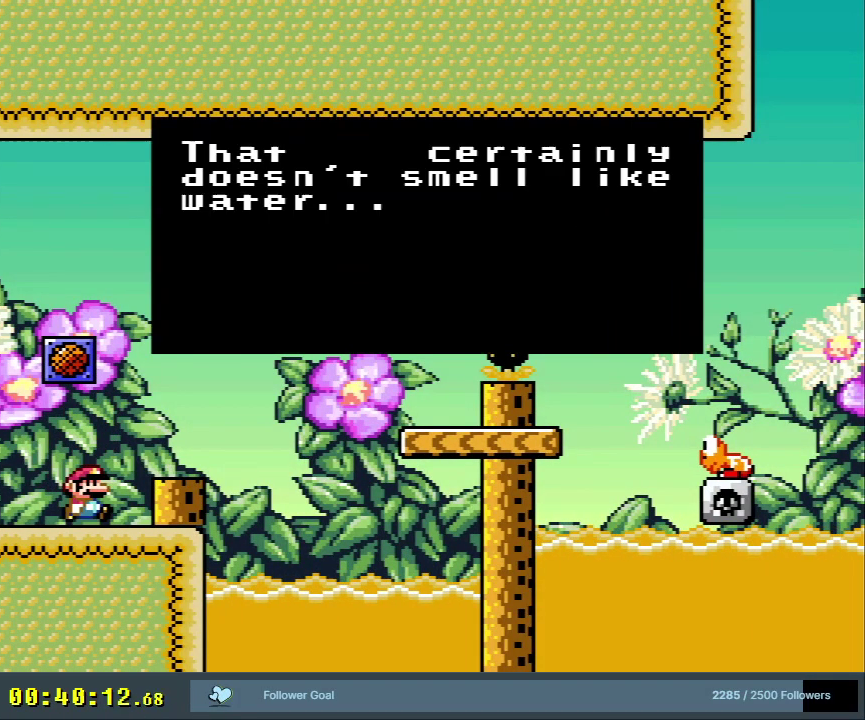
{"dt_ms": 500, "buttons": [], "events": []}
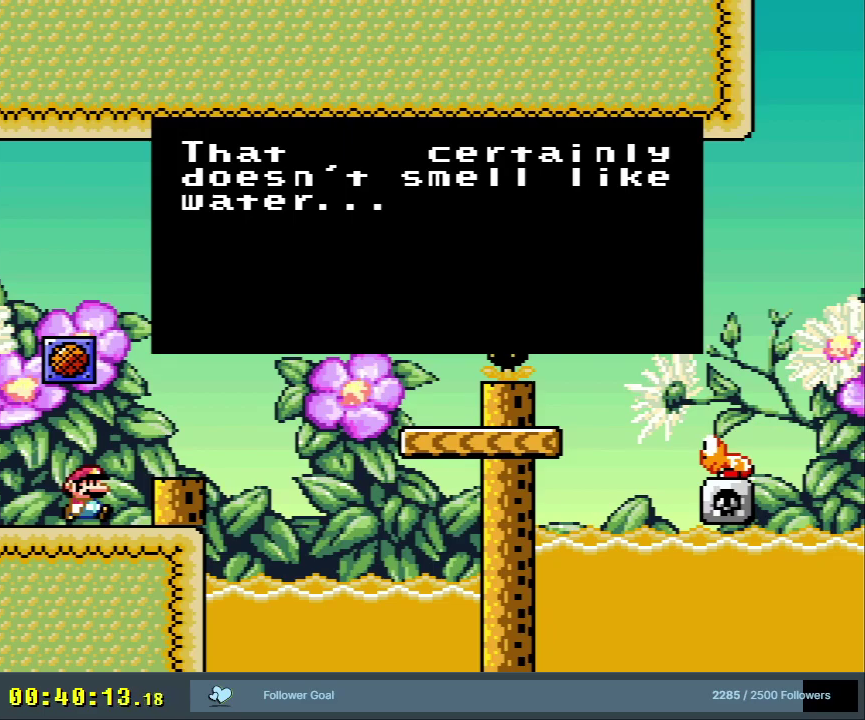
{"dt_ms": 500, "buttons": [], "events": []}
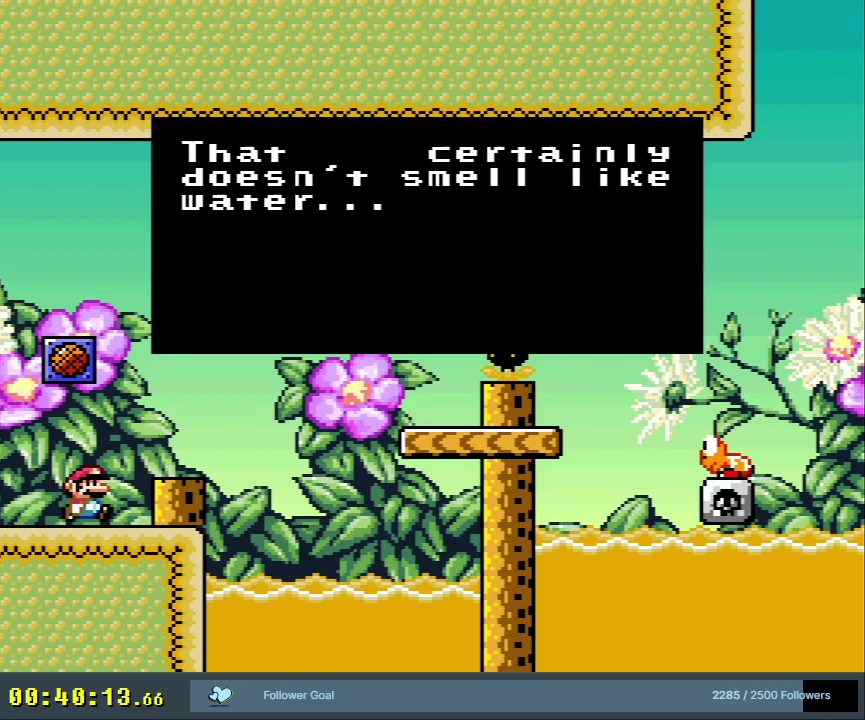
{"dt_ms": 500, "buttons": [], "events": []}
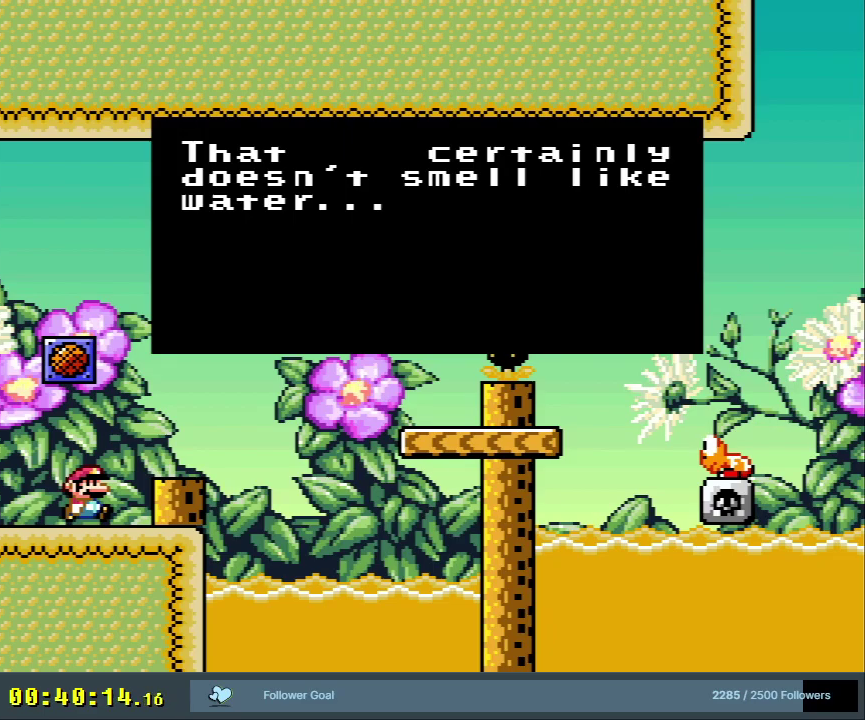
{"dt_ms": 500, "buttons": ["A"], "events": [[383, "A", "down"]]}
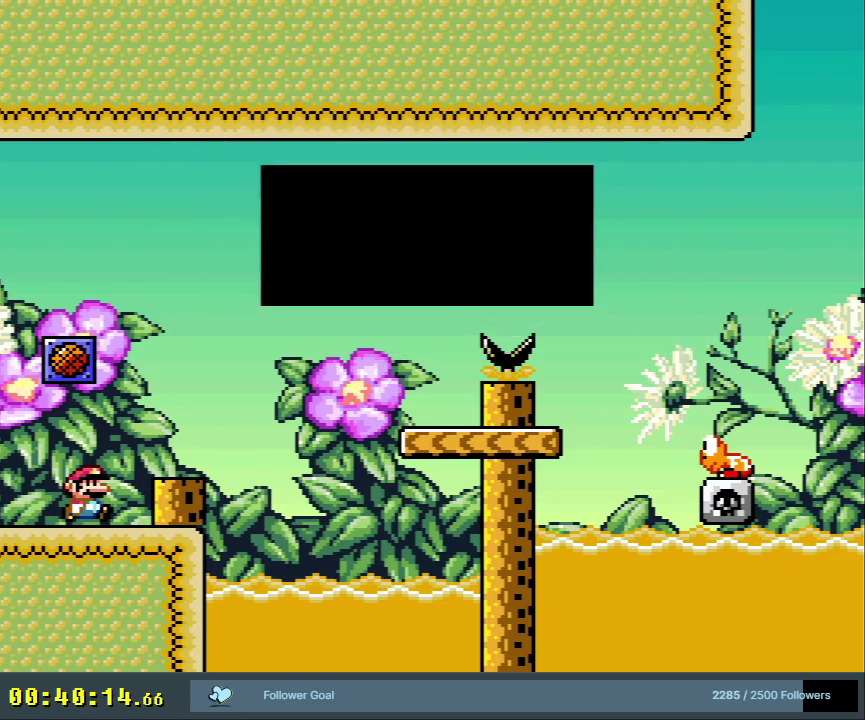
{"dt_ms": 600, "buttons": ["Y", "DPAD_RIGHT"], "events": [[50, "A", "up"], [250, "Y", "down"], [517, "DPAD_RIGHT", "down"]]}
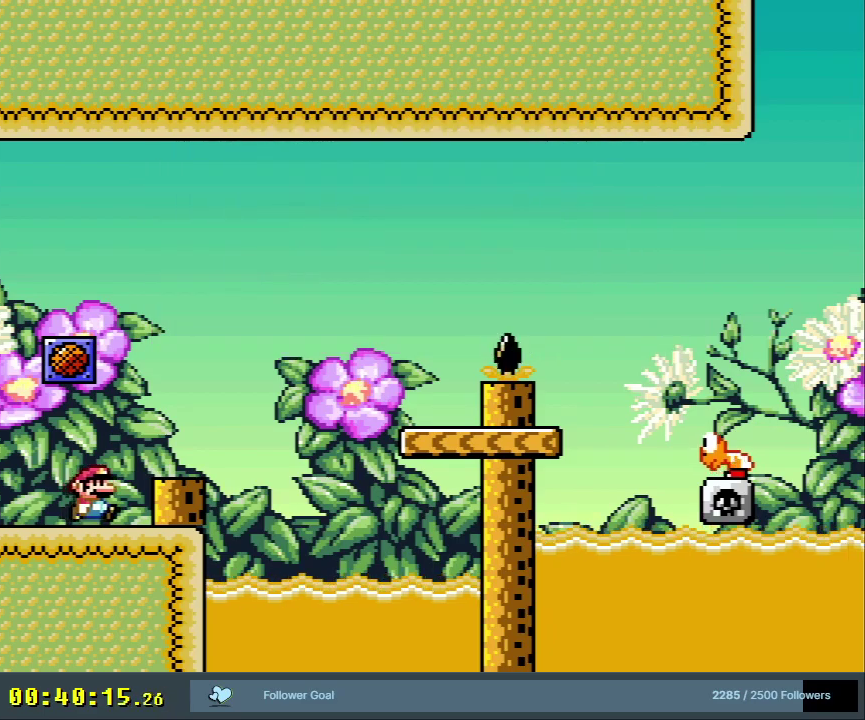
{"dt_ms": 300, "buttons": ["Y"], "events": [[100, "DPAD_RIGHT", "up"], [133, "B", "down"], [267, "B", "up"]]}
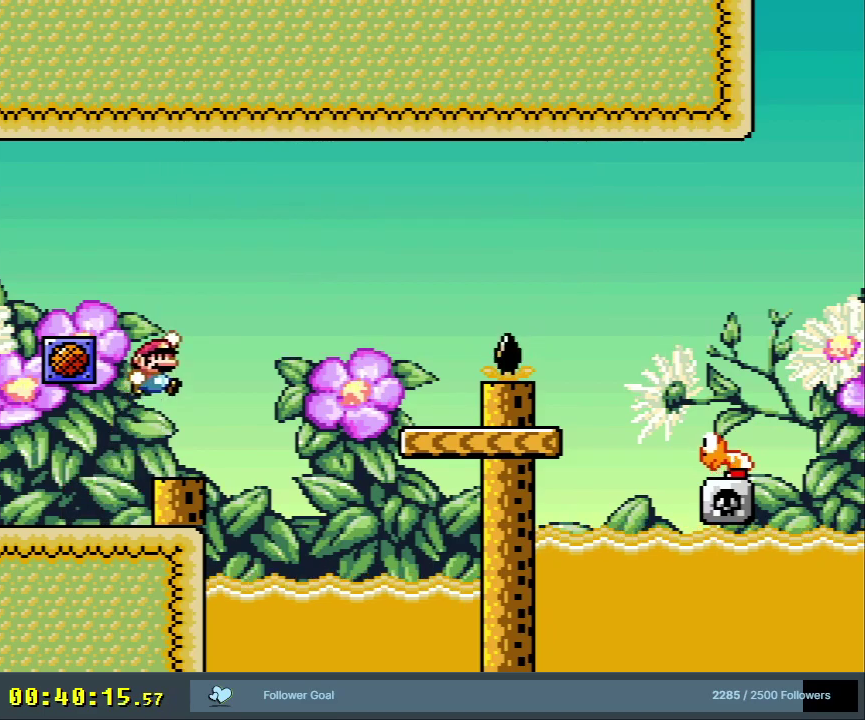
{"dt_ms": 600, "buttons": ["Y"], "events": [[200, "DPAD_LEFT", "down"], [300, "DPAD_LEFT", "up"]]}
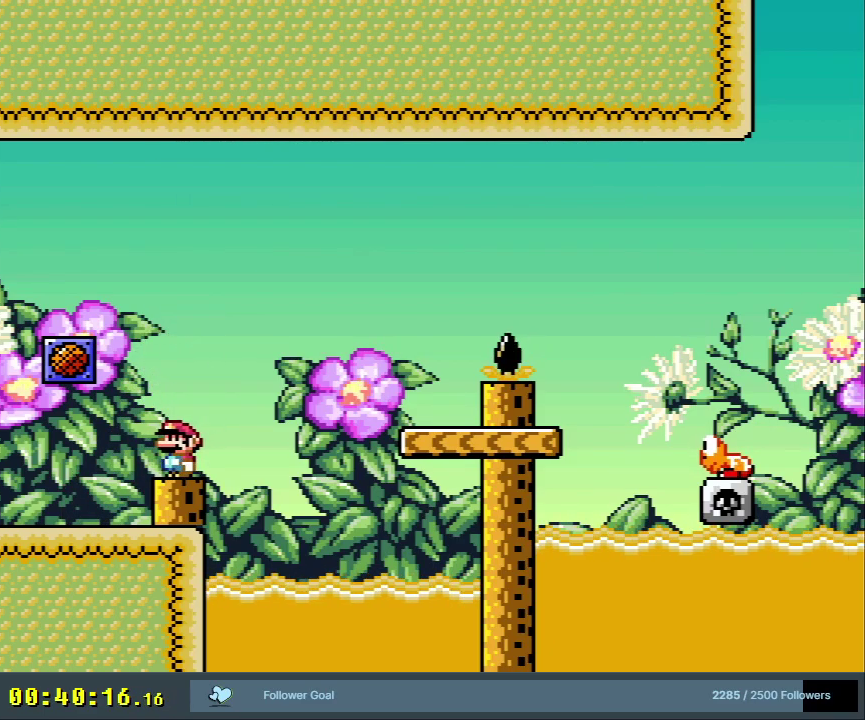
{"dt_ms": 300, "buttons": ["Y", "DPAD_RIGHT"], "events": [[283, "DPAD_RIGHT", "down"]]}
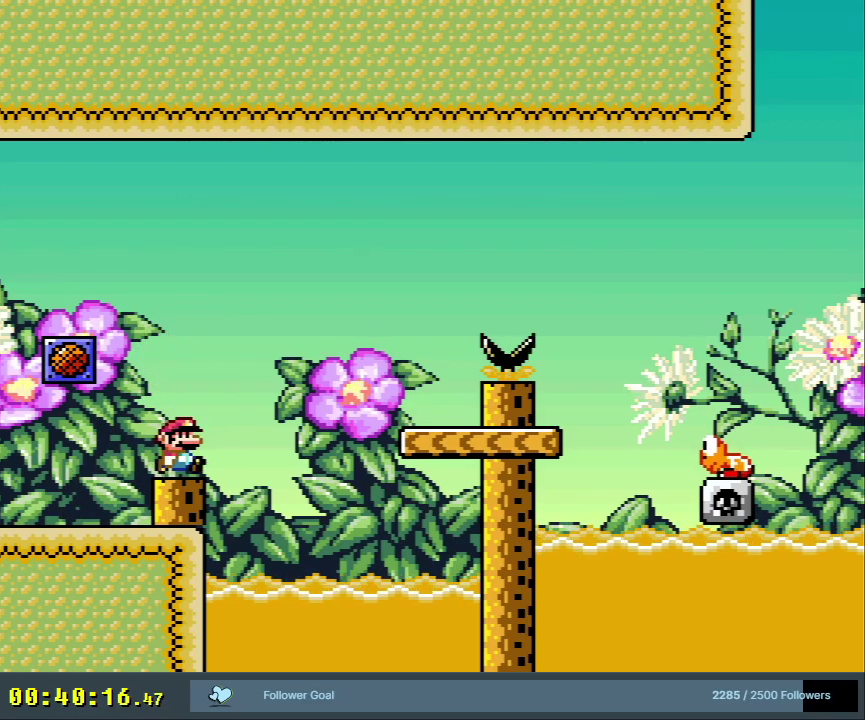
{"dt_ms": 800, "buttons": ["Y", "DPAD_RIGHT"], "events": [[50, "DPAD_RIGHT", "up"], [350, "DPAD_DOWN", "down"], [717, "DPAD_DOWN", "up"], [800, "DPAD_RIGHT", "down"]]}
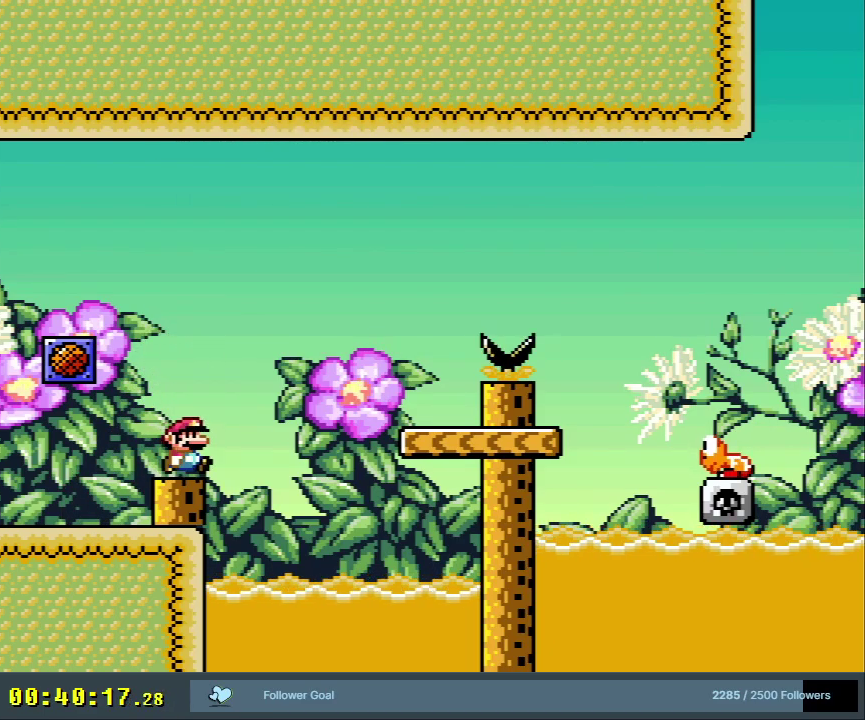
{"dt_ms": 400, "buttons": ["Y"], "events": [[200, "DPAD_RIGHT", "up"]]}
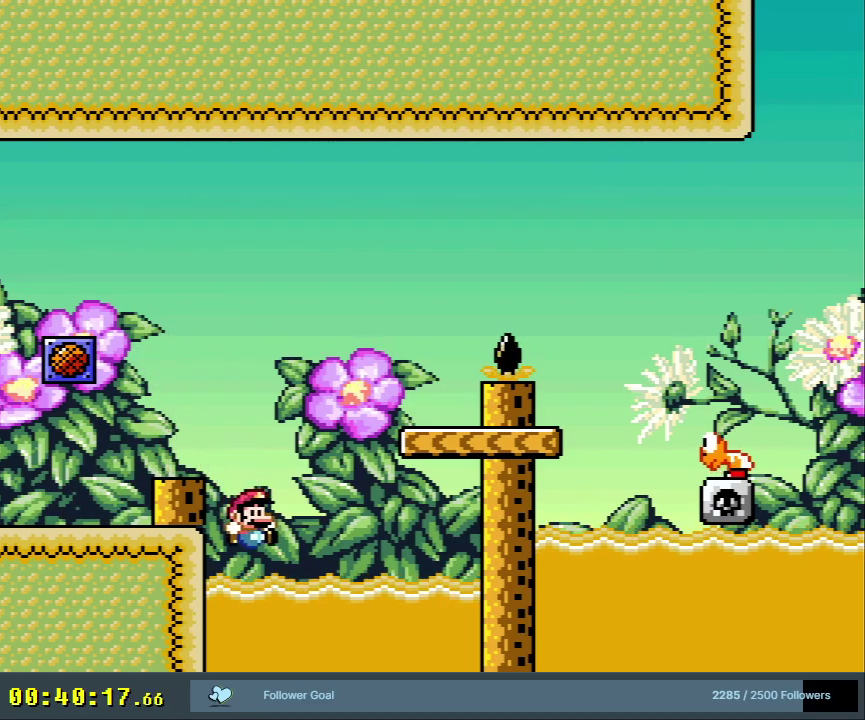
{"dt_ms": 500, "buttons": [], "events": [[500, "Y", "up"]]}
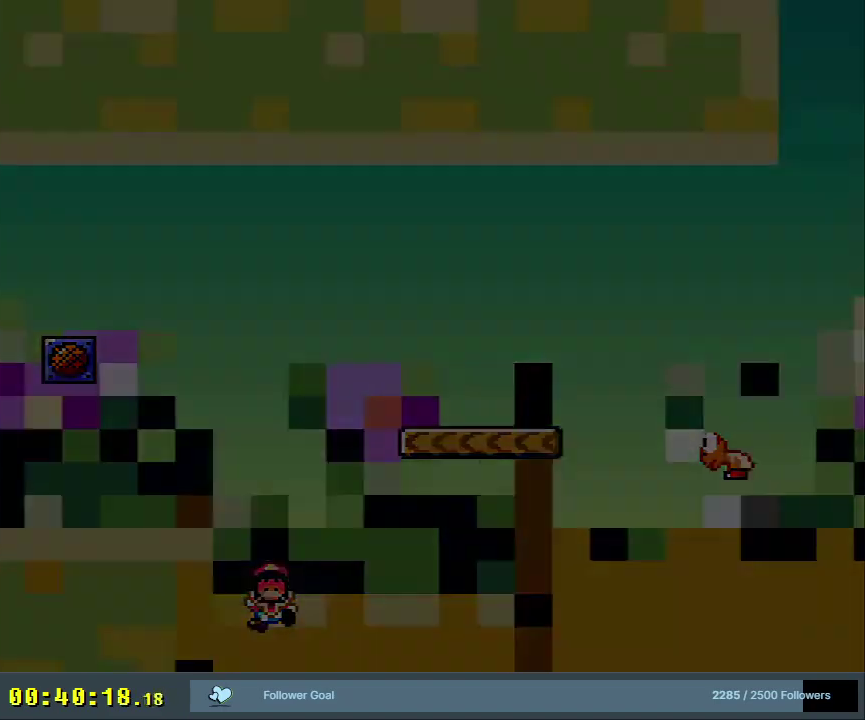
{"dt_ms": 500, "buttons": [], "events": []}
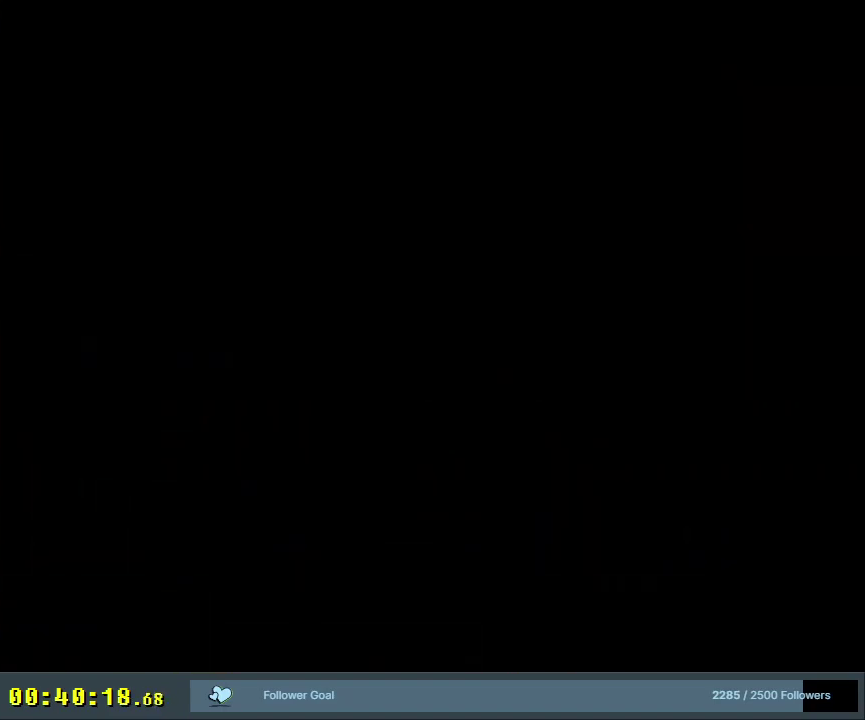
{"dt_ms": 500, "buttons": [], "events": []}
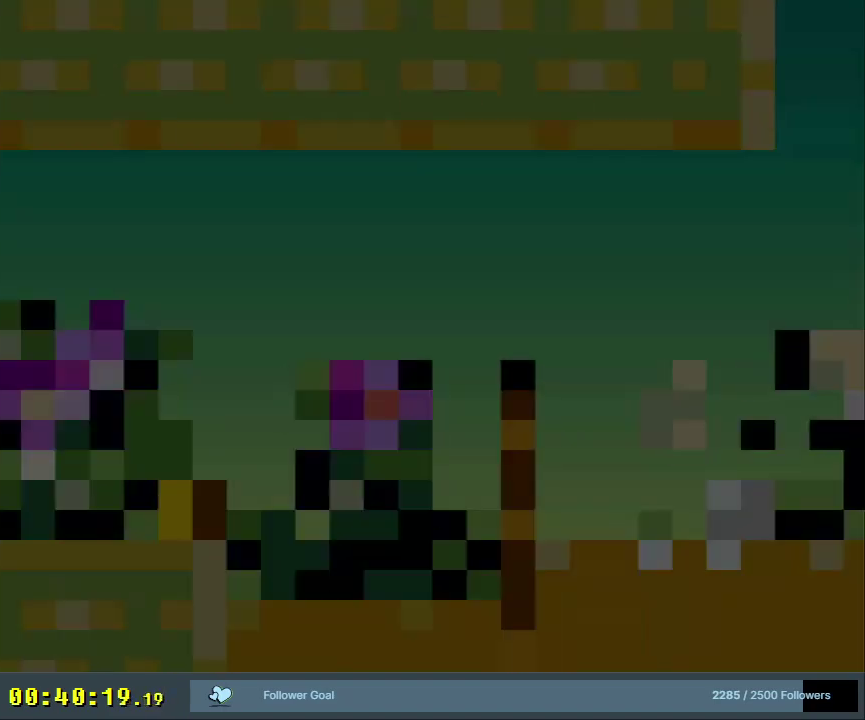
{"dt_ms": 600, "buttons": ["Y", "DPAD_RIGHT"], "events": [[250, "Y", "down"], [533, "DPAD_RIGHT", "down"]]}
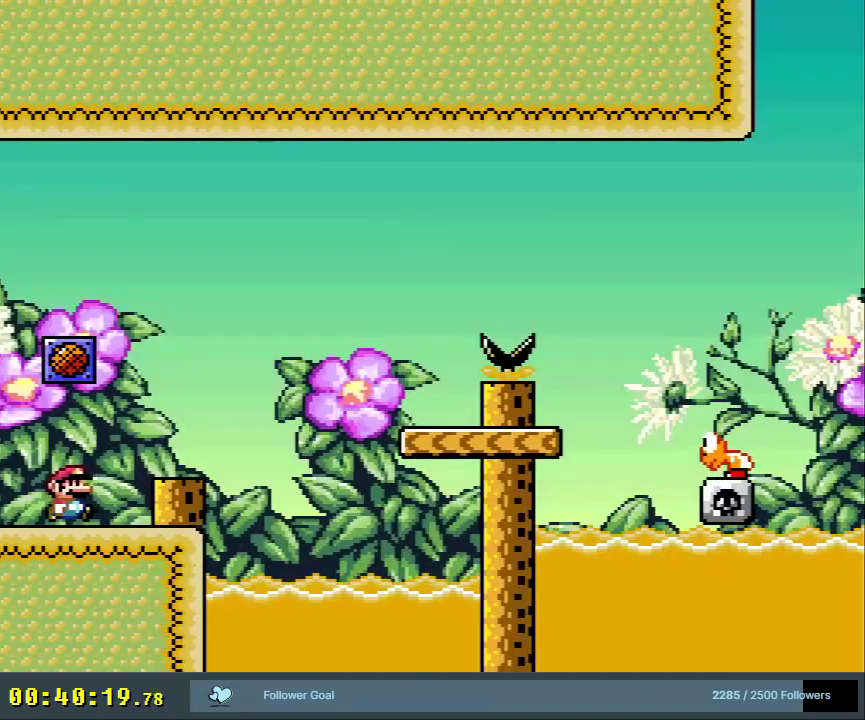
{"dt_ms": 400, "buttons": ["B", "Y", "DPAD_RIGHT"], "events": [[200, "B", "down"]]}
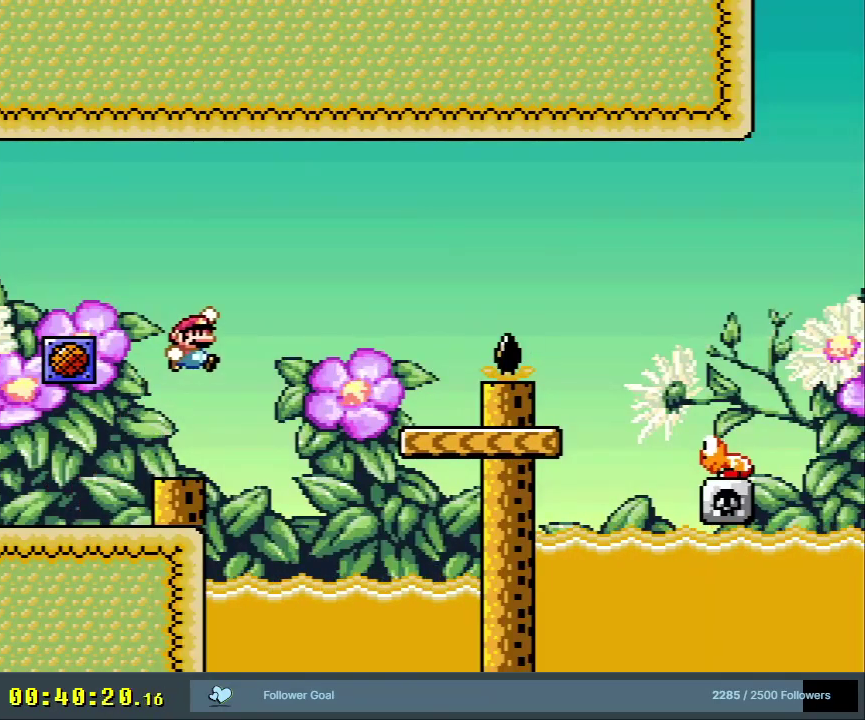
{"dt_ms": 400, "buttons": ["Y", "DPAD_LEFT"], "events": [[250, "B", "up"], [283, "DPAD_RIGHT", "up"], [367, "DPAD_LEFT", "down"]]}
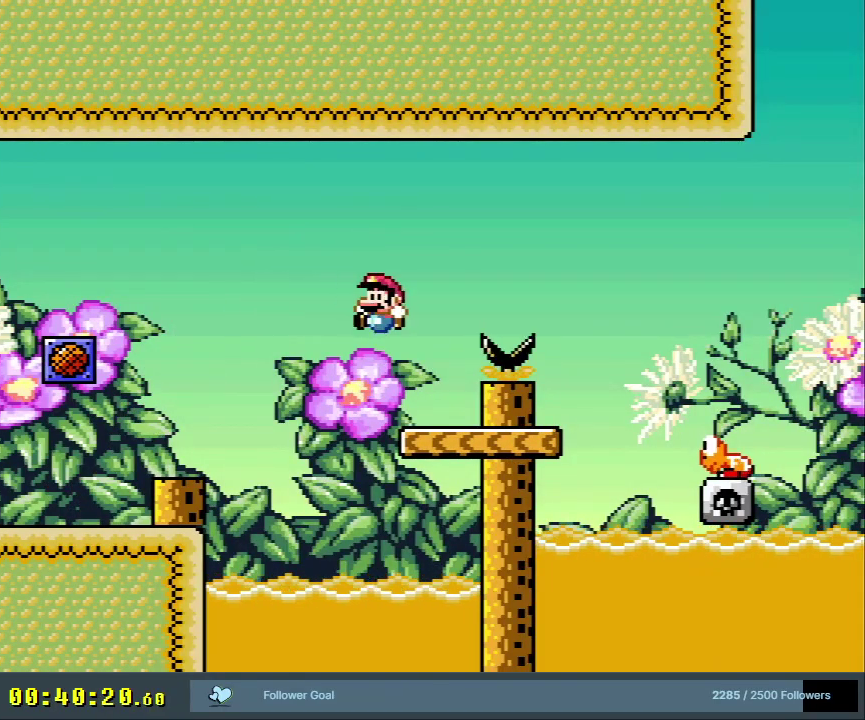
{"dt_ms": 600, "buttons": ["B", "Y", "DPAD_RIGHT"], "events": [[100, "DPAD_LEFT", "up"], [117, "DPAD_RIGHT", "down"], [150, "B", "down"]]}
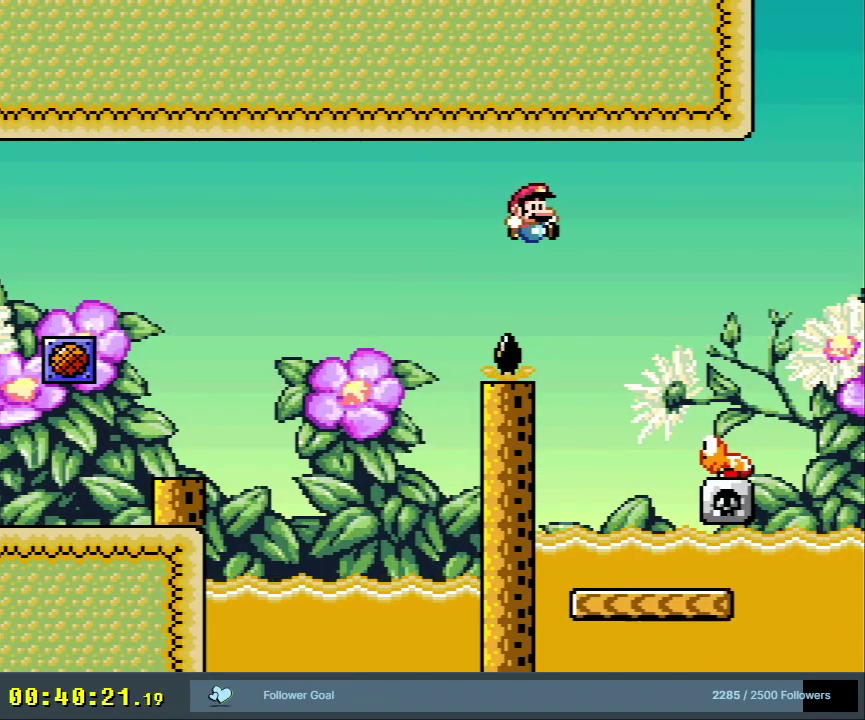
{"dt_ms": 600, "buttons": ["B", "Y"], "events": [[567, "DPAD_RIGHT", "up"]]}
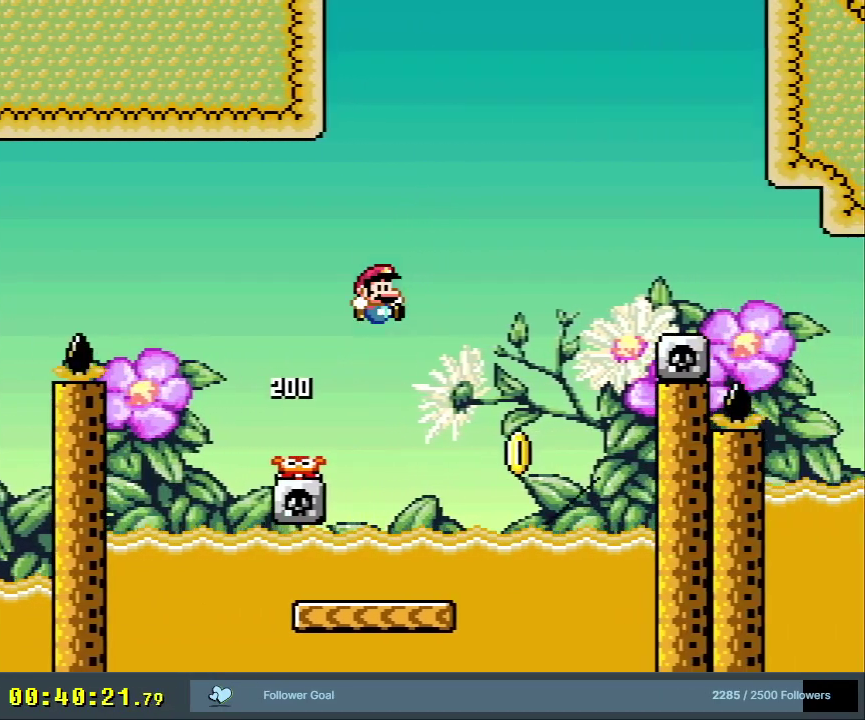
{"dt_ms": 400, "buttons": ["B", "Y"], "events": [[33, "DPAD_LEFT", "down"], [133, "B", "up"], [133, "DPAD_LEFT", "up"], [200, "B", "down"]]}
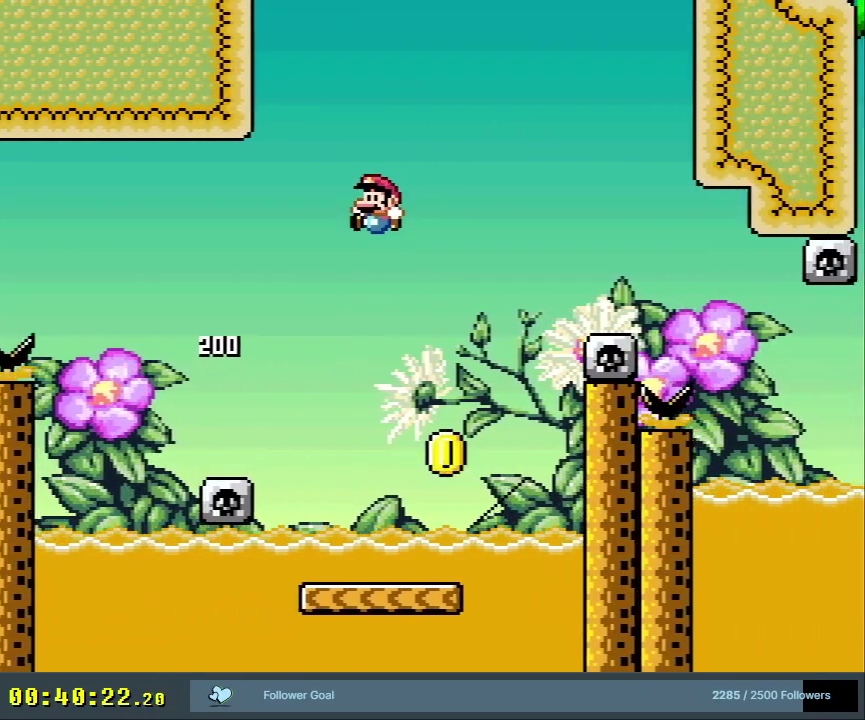
{"dt_ms": 400, "buttons": ["Y"], "events": [[17, "DPAD_RIGHT", "down"], [83, "DPAD_RIGHT", "up"], [283, "DPAD_LEFT", "down"], [300, "B", "up"], [383, "DPAD_LEFT", "up"]]}